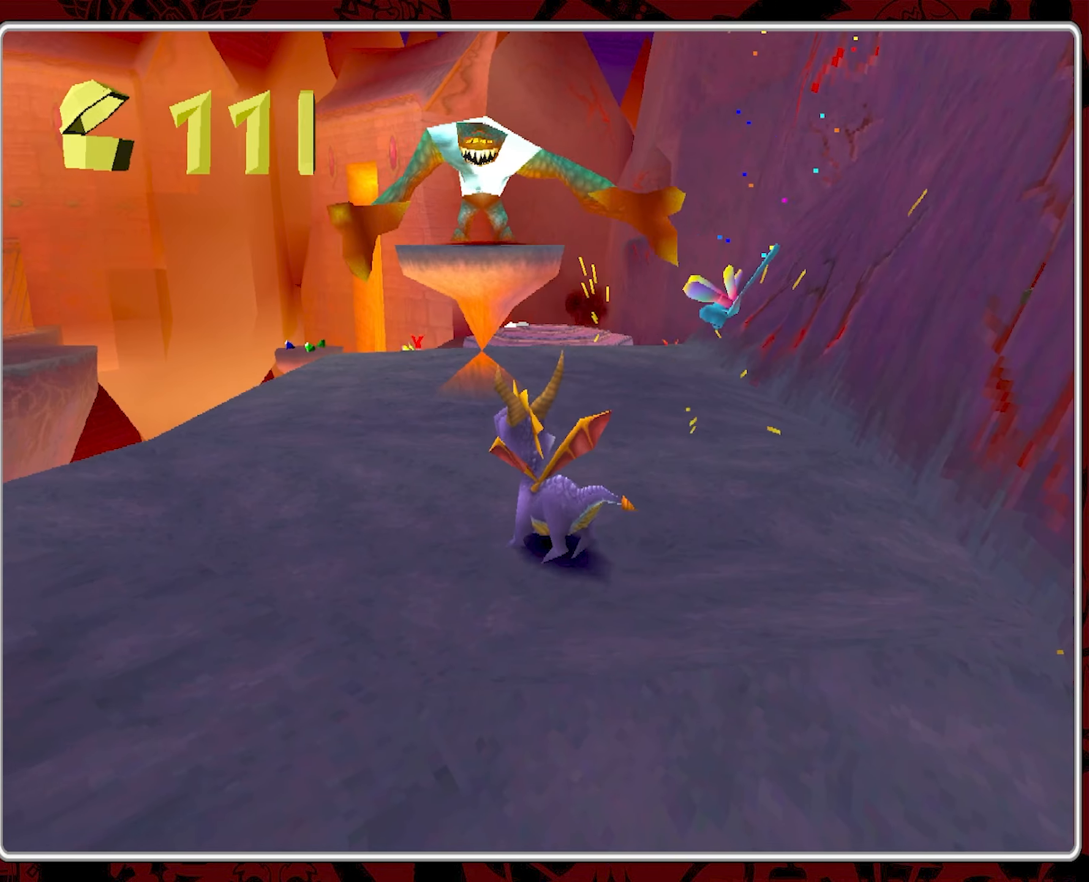
Gameplay with a controller (PlayStation layout); each line is a JSON object with the inputs held at the frame after it. "events" lists button and stick changes between this image and that frame as [ms after this image, input, new state], when the widget could be followed in between. Not read: right_stick.
{"buttons": ["CIRCLE"], "left_stick": "up", "events": [[33, "CROSS", "down"], [33, "left_stick", "up"], [217, "CROSS", "up"], [250, "CIRCLE", "down"]]}
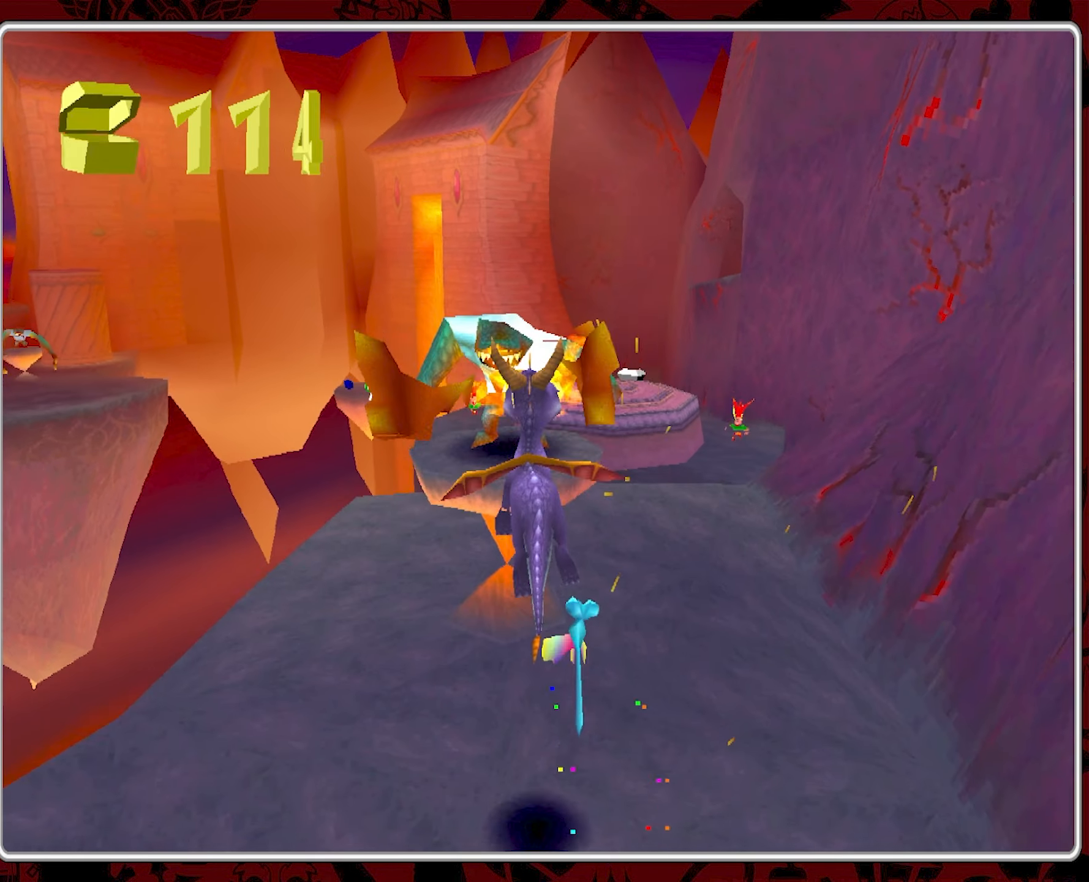
{"buttons": [], "left_stick": "center", "events": [[333, "CIRCLE", "up"], [333, "left_stick", "center"]]}
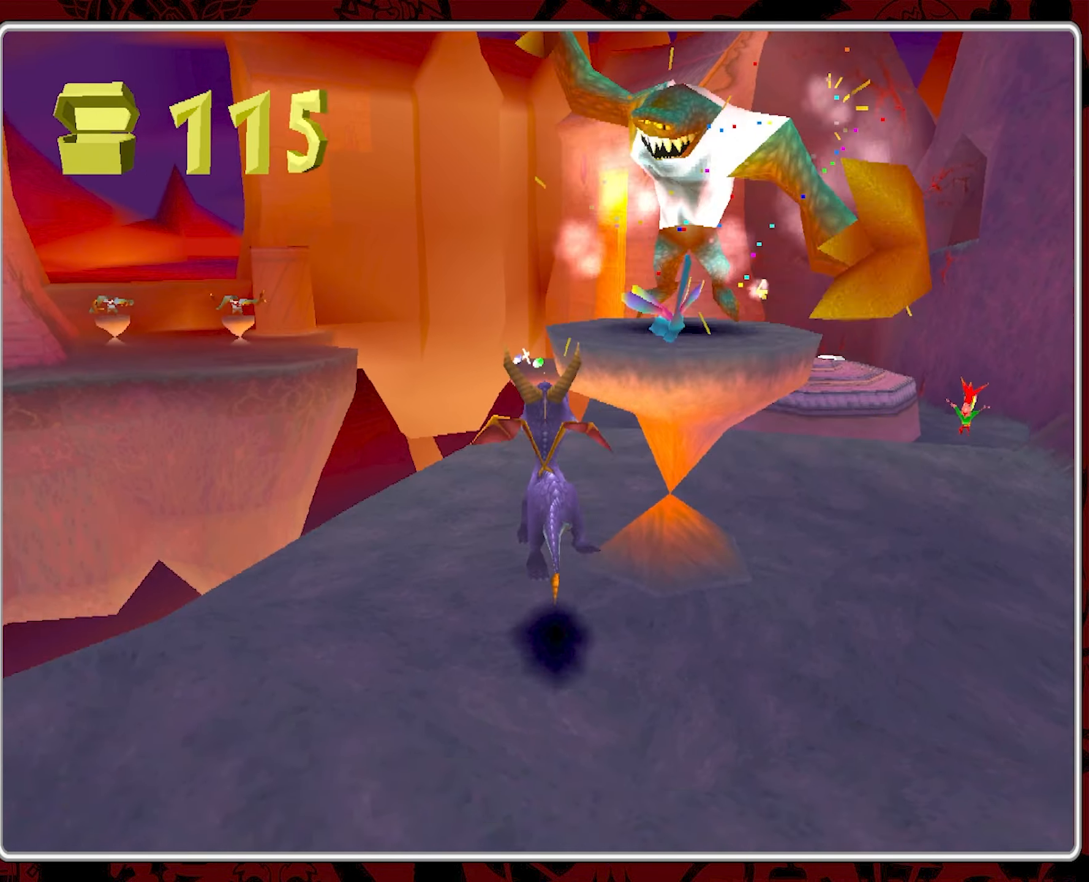
{"buttons": ["CROSS"], "left_stick": "up-right", "events": [[167, "CROSS", "down"], [450, "left_stick", "up-right"]]}
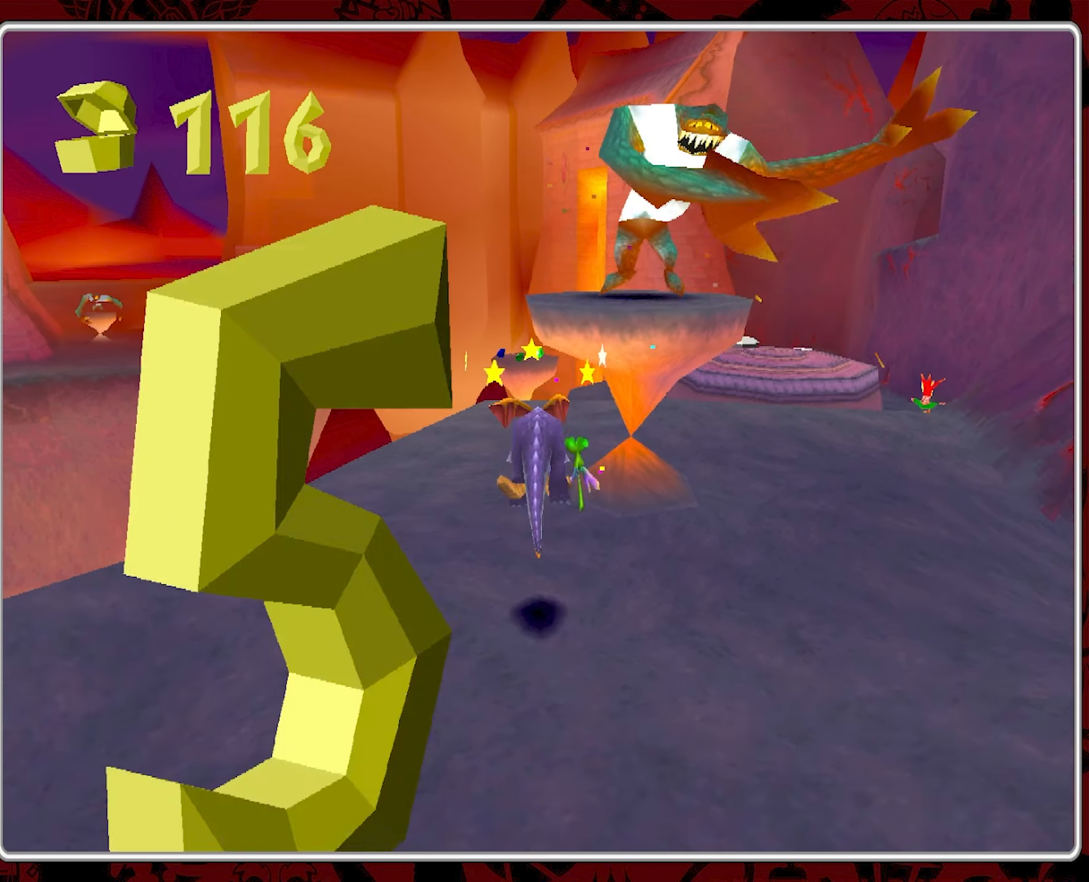
{"buttons": [], "left_stick": "up-right", "events": [[100, "CROSS", "up"], [183, "left_stick", "center"], [483, "left_stick", "up-right"]]}
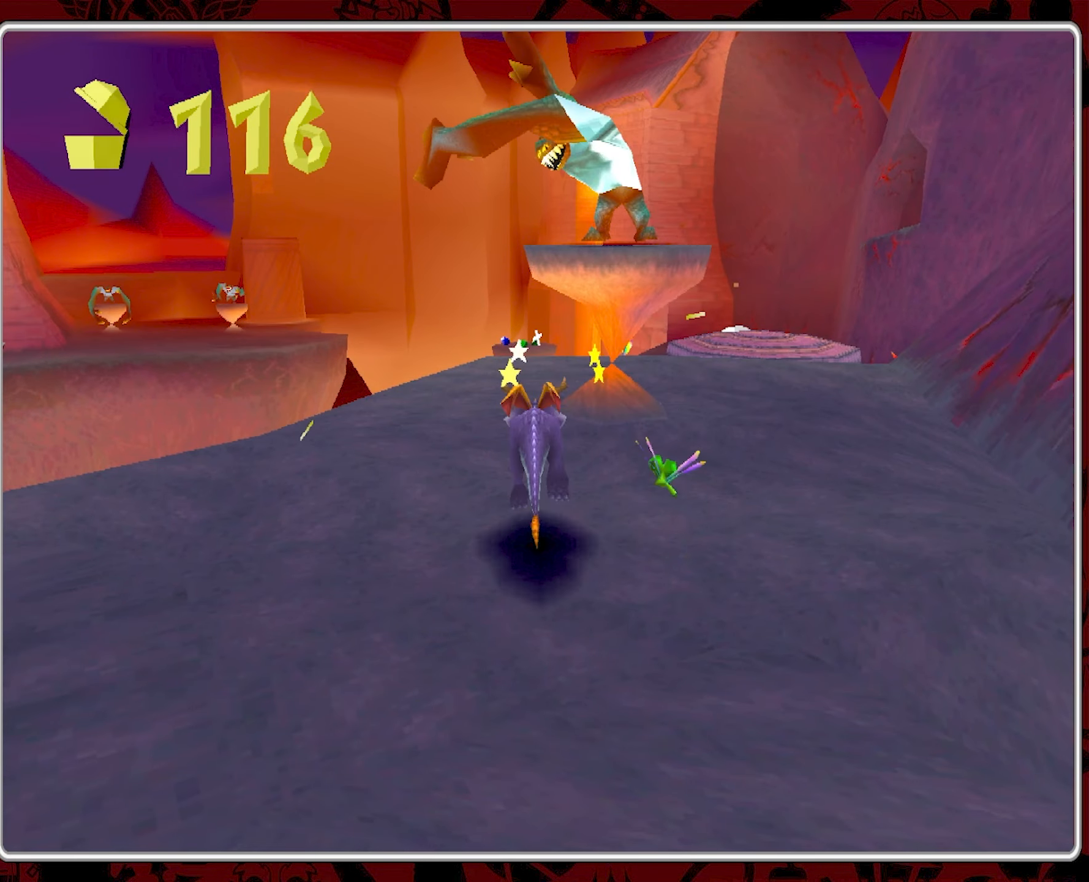
{"buttons": ["CROSS"], "left_stick": "up-right", "events": [[283, "CROSS", "down"]]}
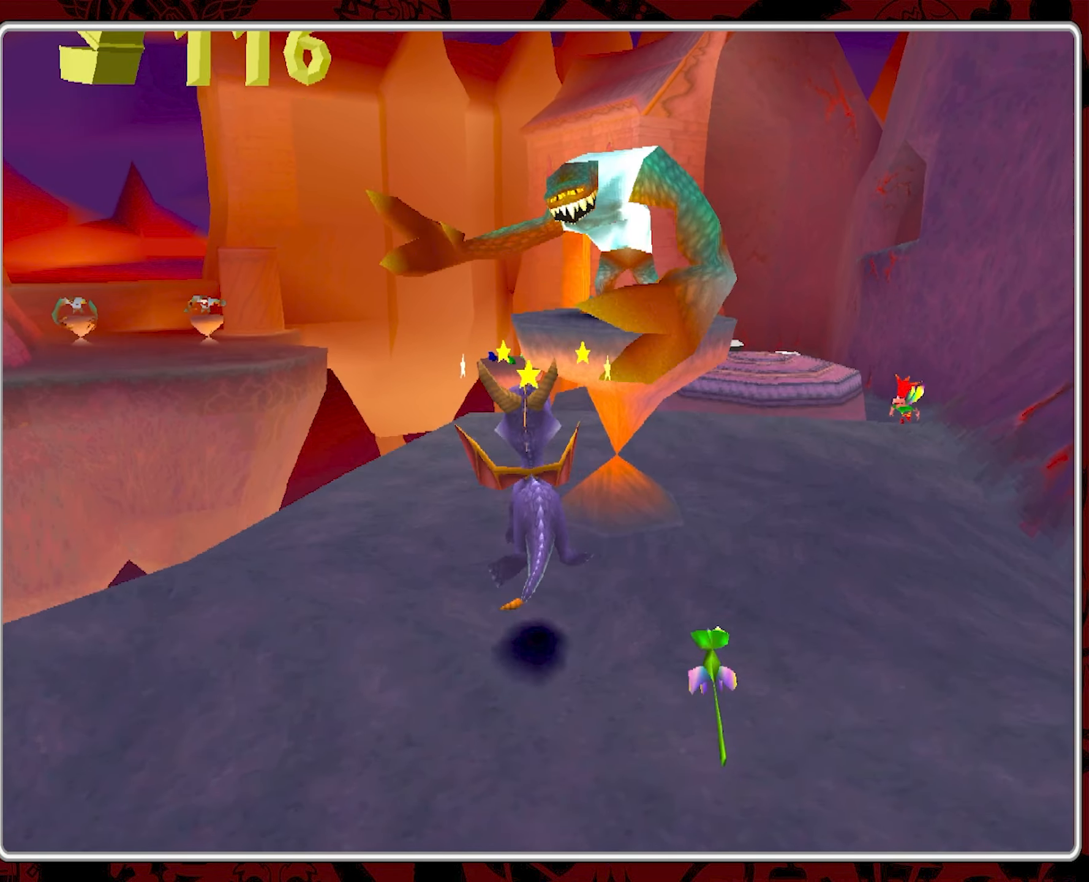
{"buttons": [], "left_stick": "center", "events": [[67, "SQUARE", "down"], [317, "left_stick", "center"], [350, "CROSS", "up"], [350, "SQUARE", "up"]]}
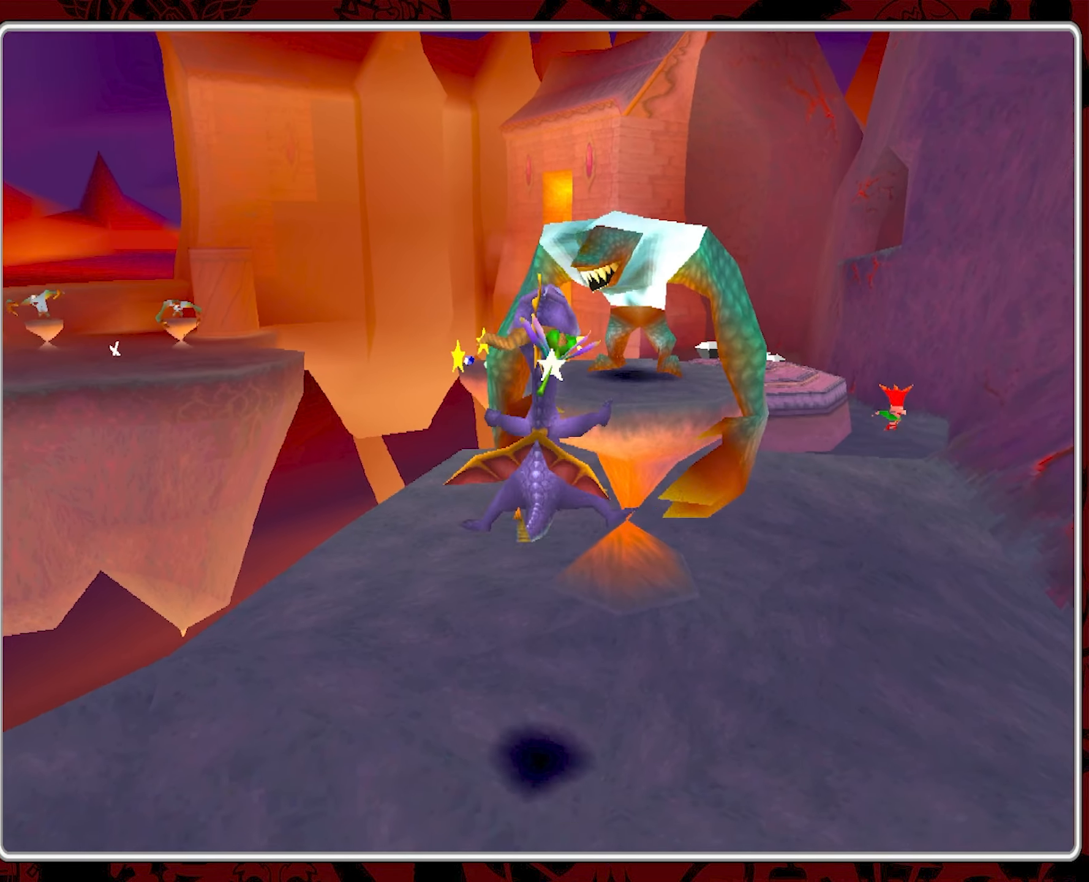
{"buttons": [], "left_stick": "center", "events": [[317, "left_stick", "down-left"], [434, "left_stick", "center"]]}
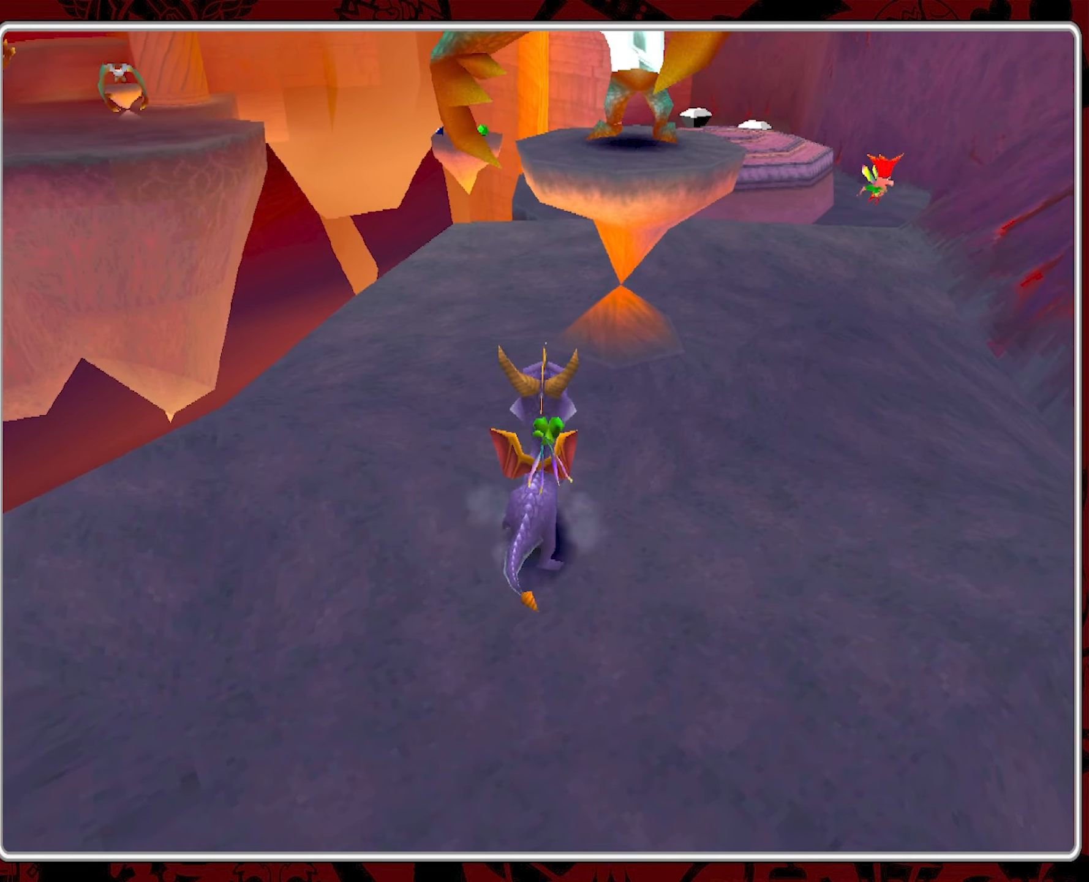
{"buttons": ["CROSS"], "left_stick": "up", "events": [[84, "CROSS", "down"], [384, "left_stick", "up"]]}
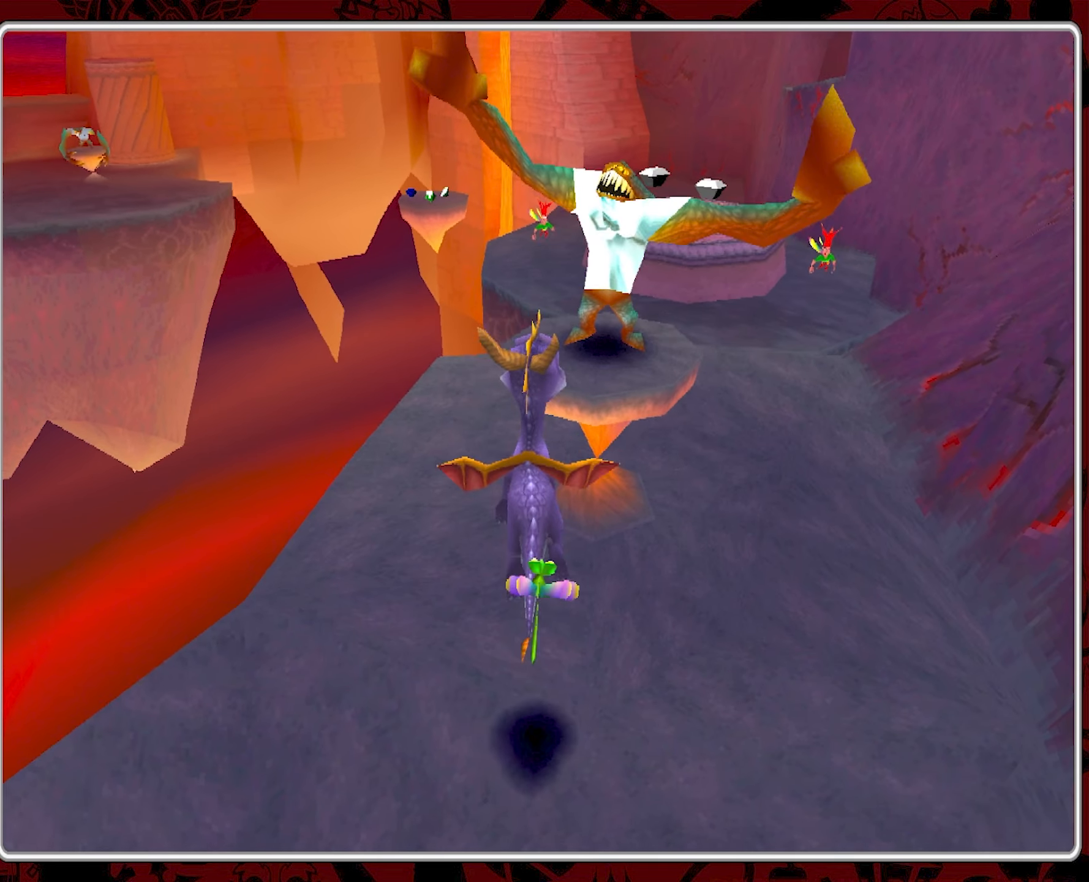
{"buttons": [], "left_stick": "down", "events": [[84, "SQUARE", "down"], [334, "left_stick", "center"], [367, "CROSS", "up"], [367, "SQUARE", "up"], [450, "left_stick", "down"]]}
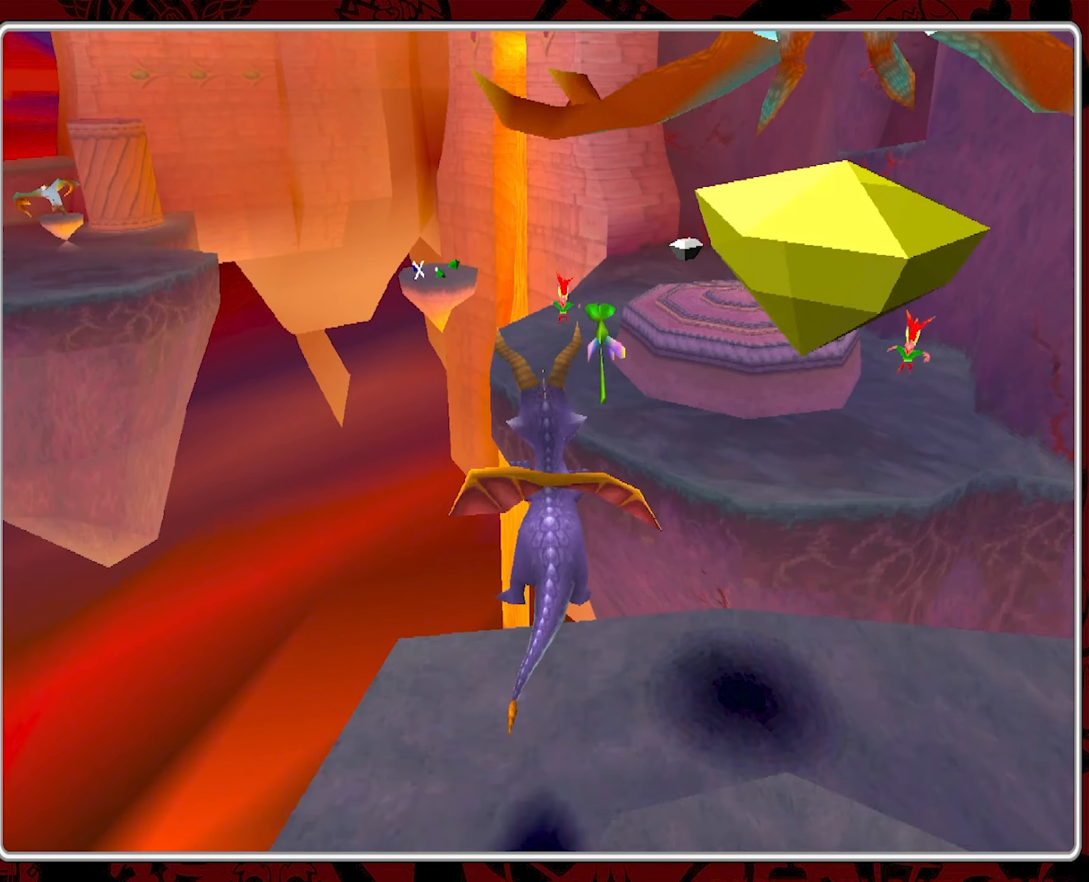
{"buttons": ["CROSS"], "left_stick": "down", "events": [[284, "CROSS", "down"]]}
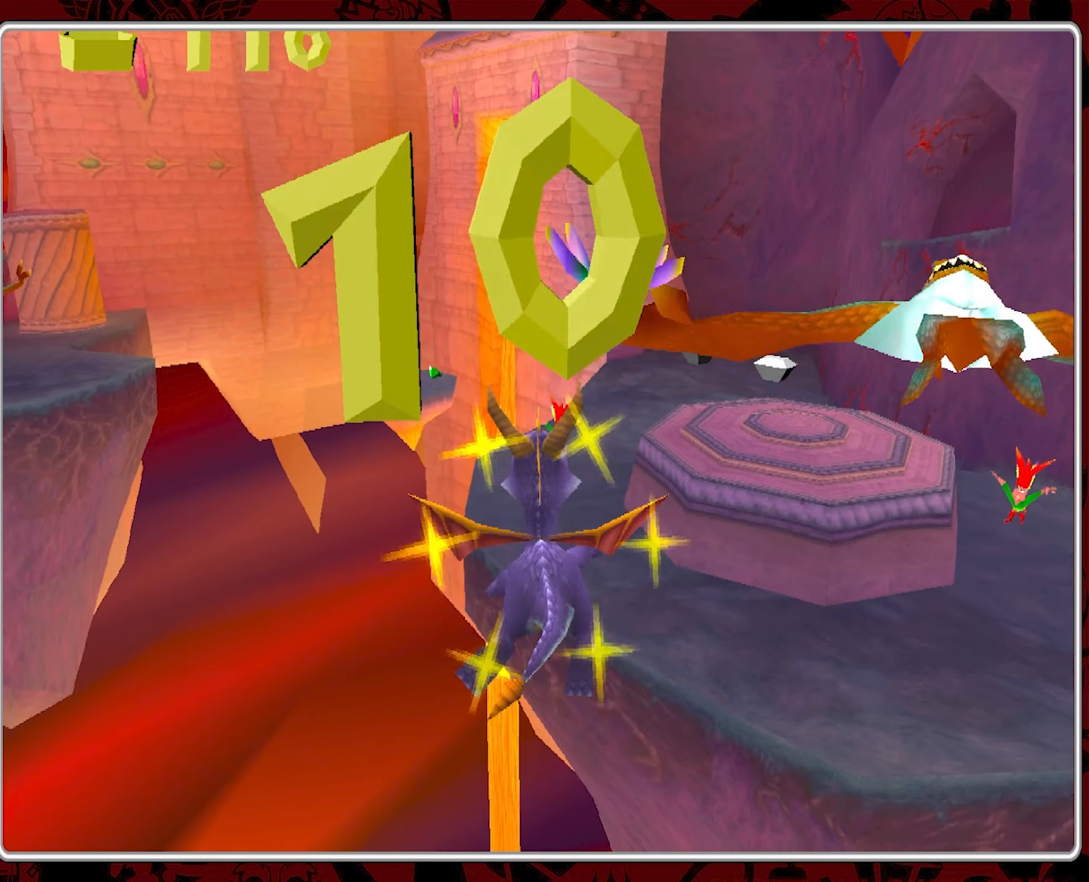
{"buttons": ["CROSS"], "left_stick": "up-right", "events": [[67, "left_stick", "right"], [134, "left_stick", "up-right"]]}
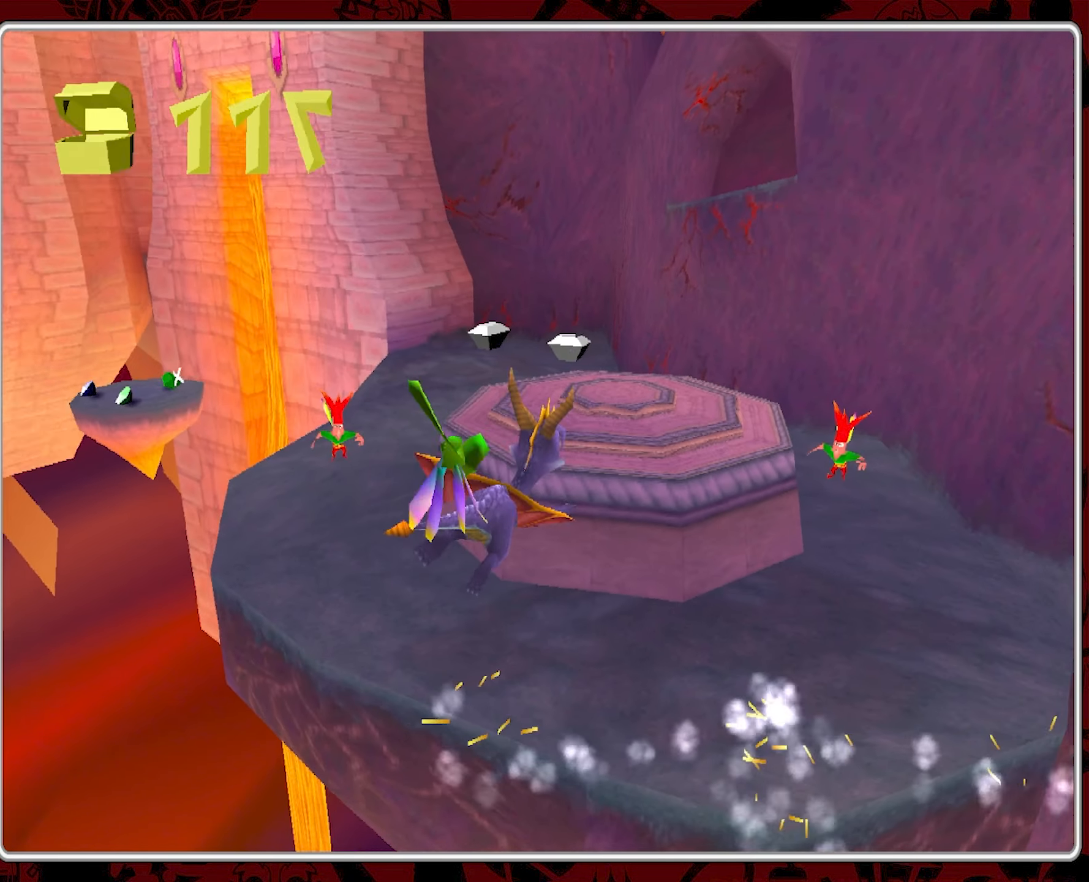
{"buttons": [], "left_stick": "up-left", "events": [[484, "CROSS", "up"], [500, "left_stick", "up-left"]]}
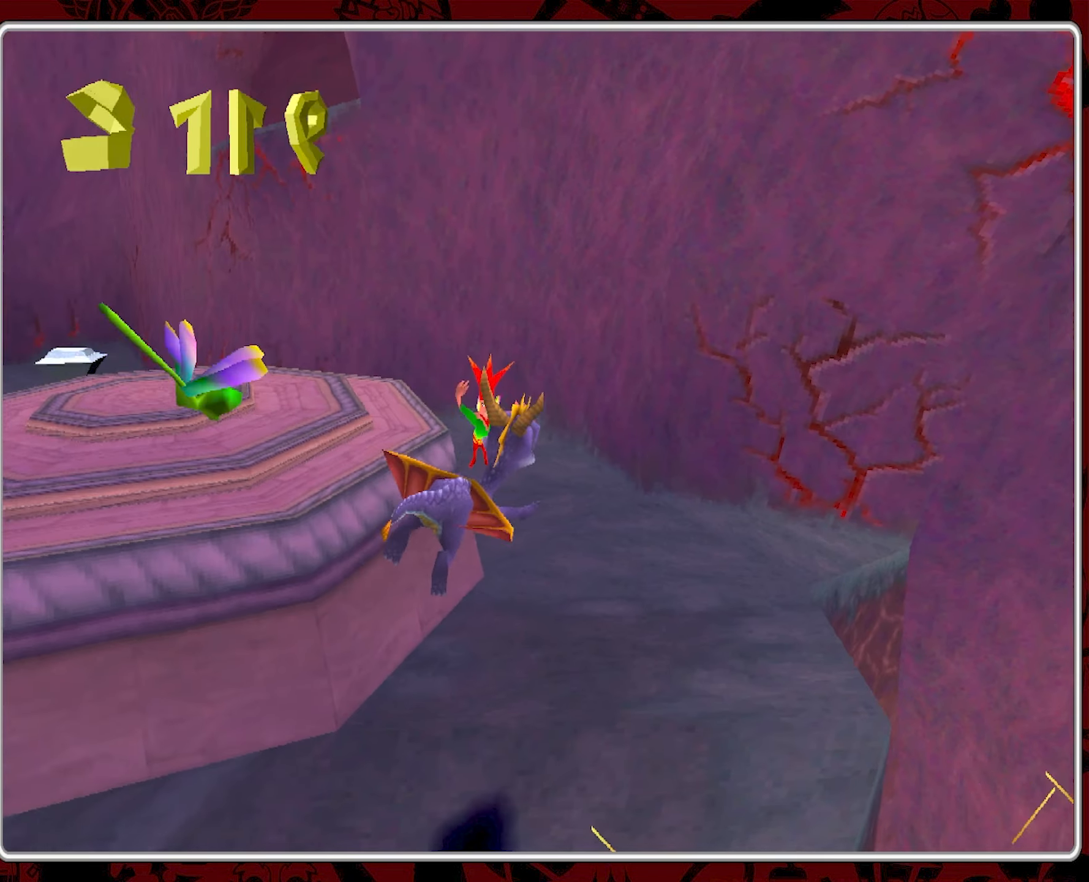
{"buttons": ["CIRCLE"], "left_stick": "center", "events": [[267, "CIRCLE", "down"], [400, "CIRCLE", "up"], [434, "CIRCLE", "down"], [500, "left_stick", "center"]]}
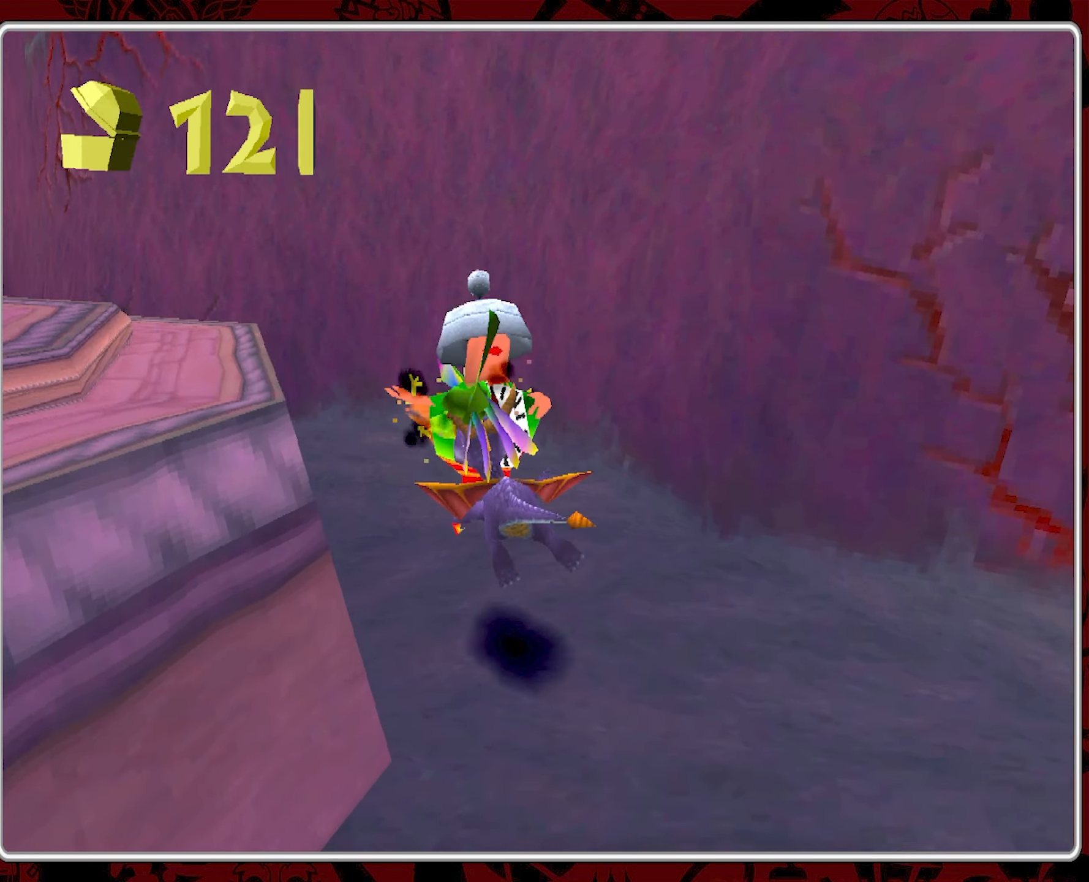
{"buttons": ["CROSS"], "left_stick": "left", "events": [[50, "CIRCLE", "up"], [150, "left_stick", "left"], [267, "left_stick", "up-left"], [417, "CROSS", "down"], [417, "left_stick", "left"]]}
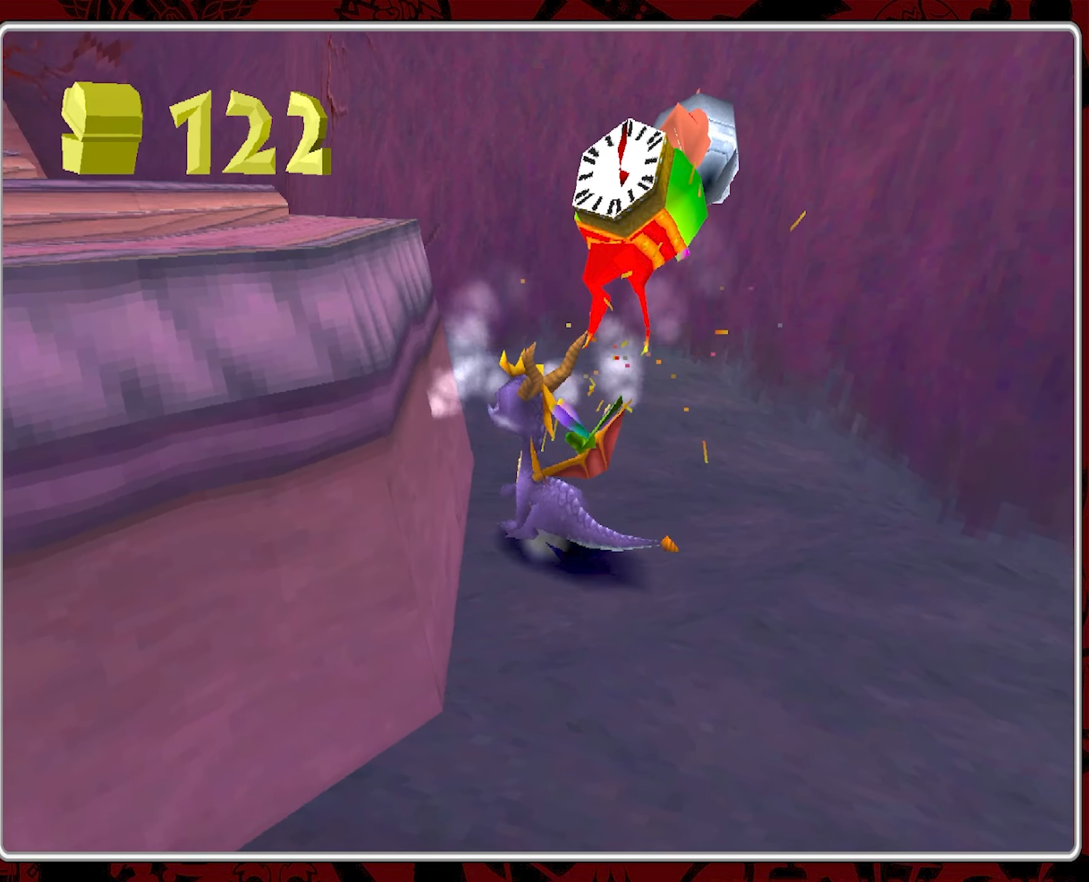
{"buttons": ["CROSS"], "left_stick": "up-left", "events": [[267, "left_stick", "up-left"]]}
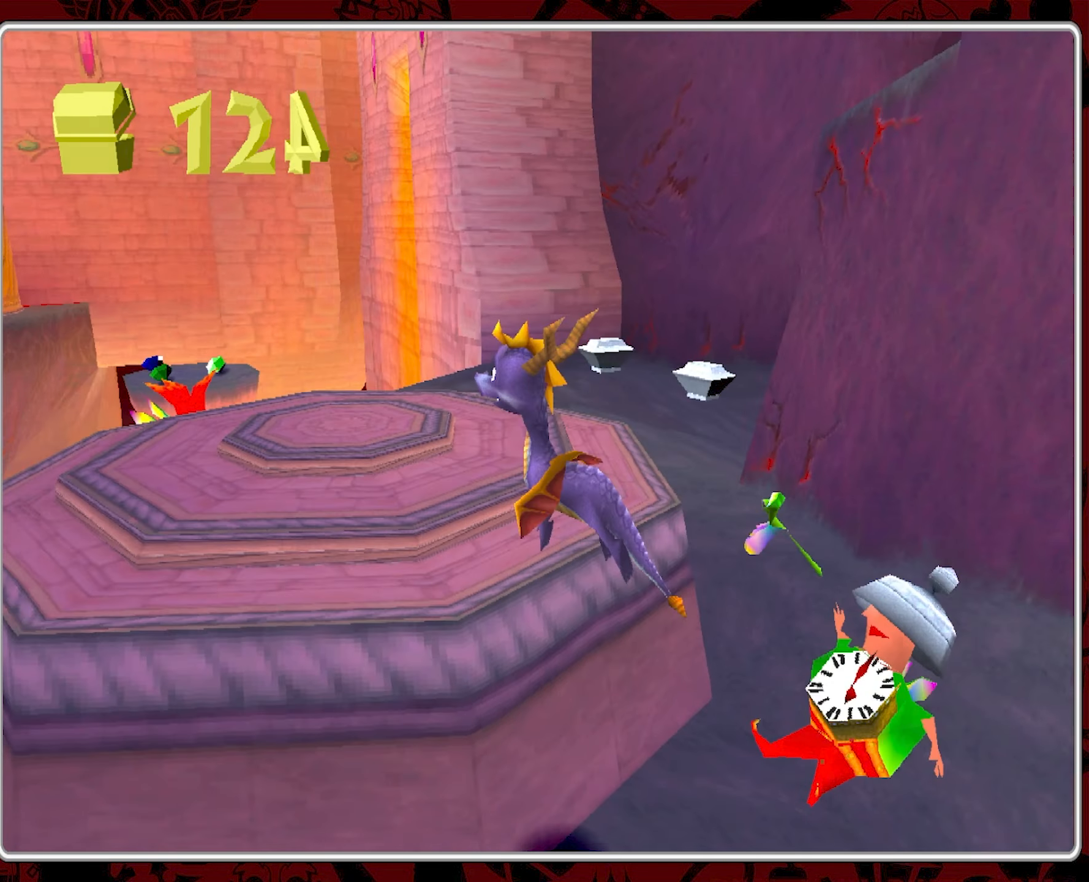
{"buttons": [], "left_stick": "up-left", "events": [[50, "left_stick", "up"], [184, "CROSS", "up"], [217, "left_stick", "up-left"], [300, "CIRCLE", "down"], [417, "CIRCLE", "up"]]}
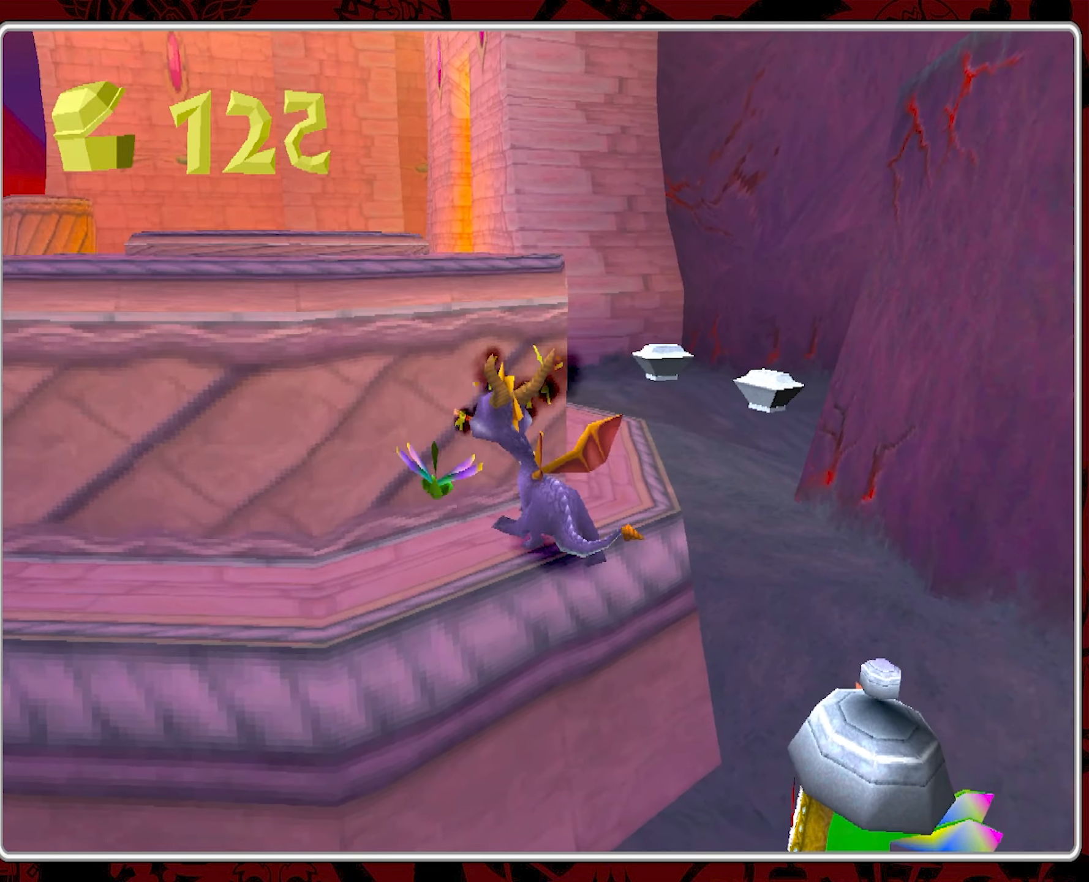
{"buttons": [], "left_stick": "up-right", "events": [[84, "left_stick", "center"], [300, "left_stick", "up-right"]]}
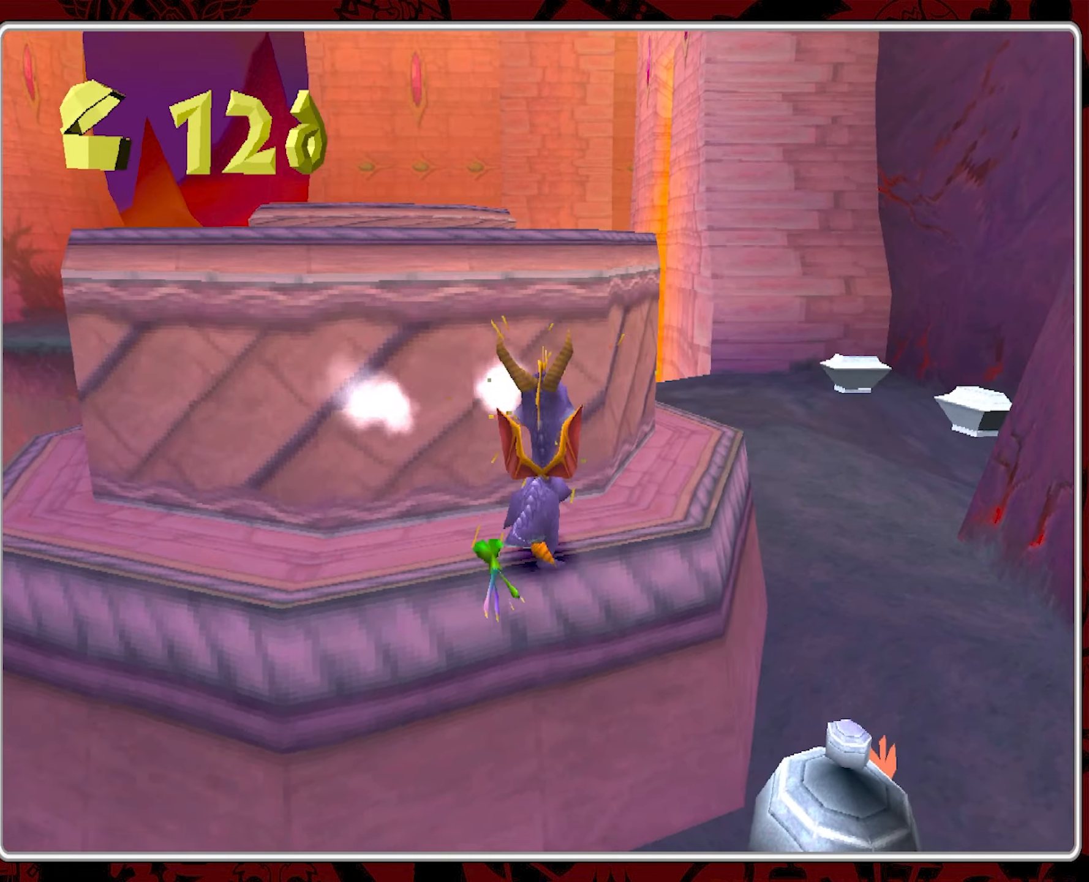
{"buttons": [], "left_stick": "center", "events": [[316, "left_stick", "down-right"], [416, "left_stick", "center"]]}
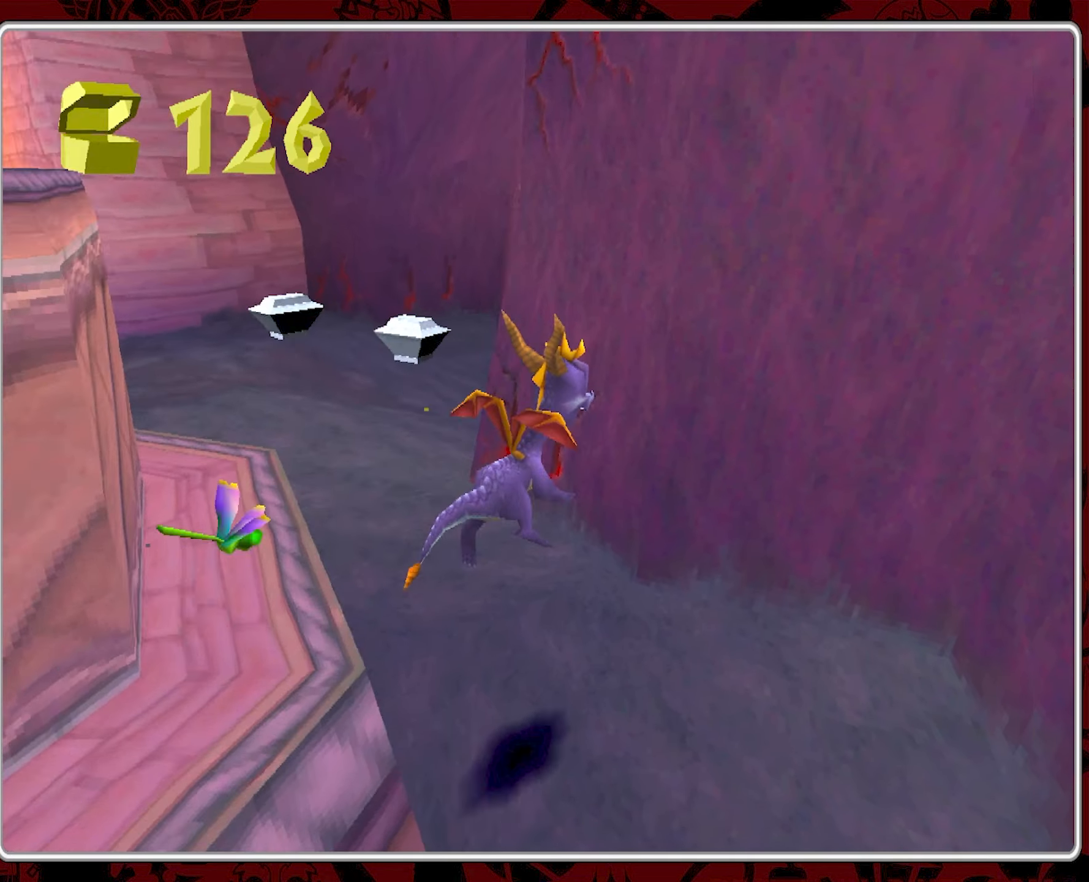
{"buttons": [], "left_stick": "up-left", "events": [[16, "left_stick", "up"], [100, "left_stick", "up-left"]]}
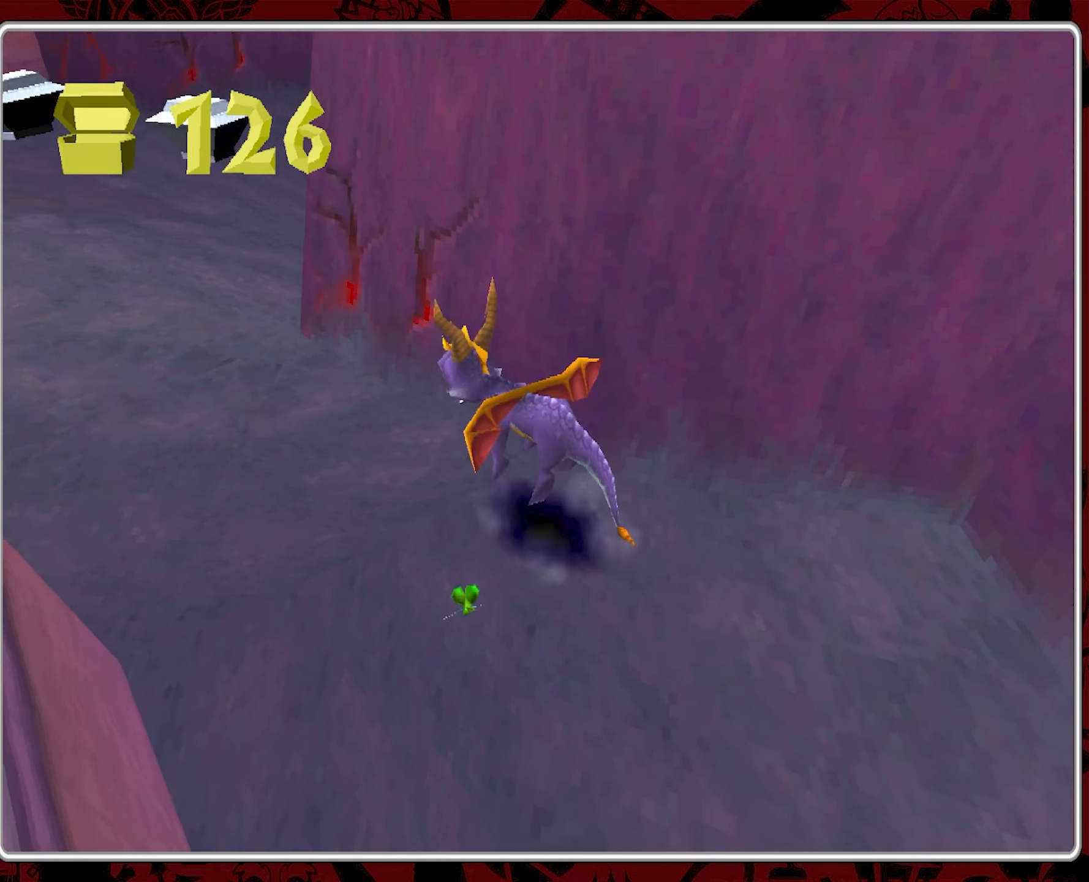
{"buttons": [], "left_stick": "up-right", "events": [[300, "left_stick", "up-right"]]}
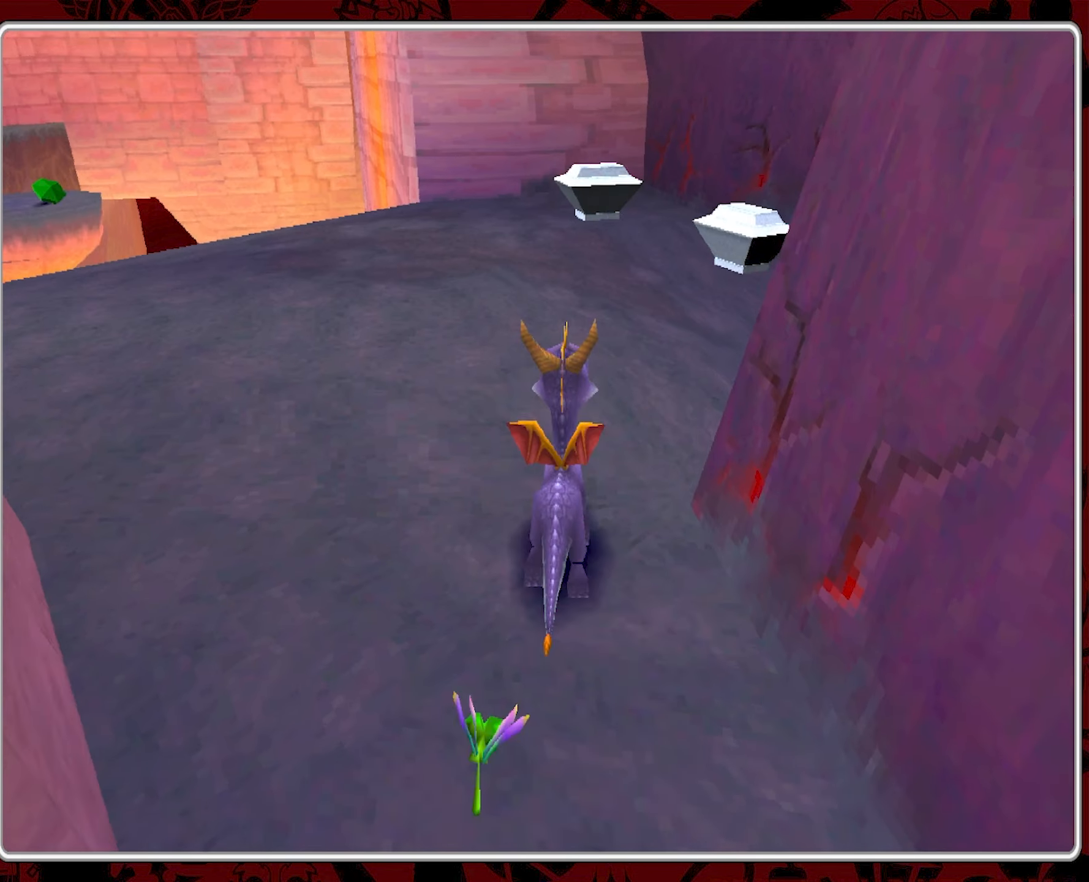
{"buttons": [], "left_stick": "up", "events": [[183, "left_stick", "up"]]}
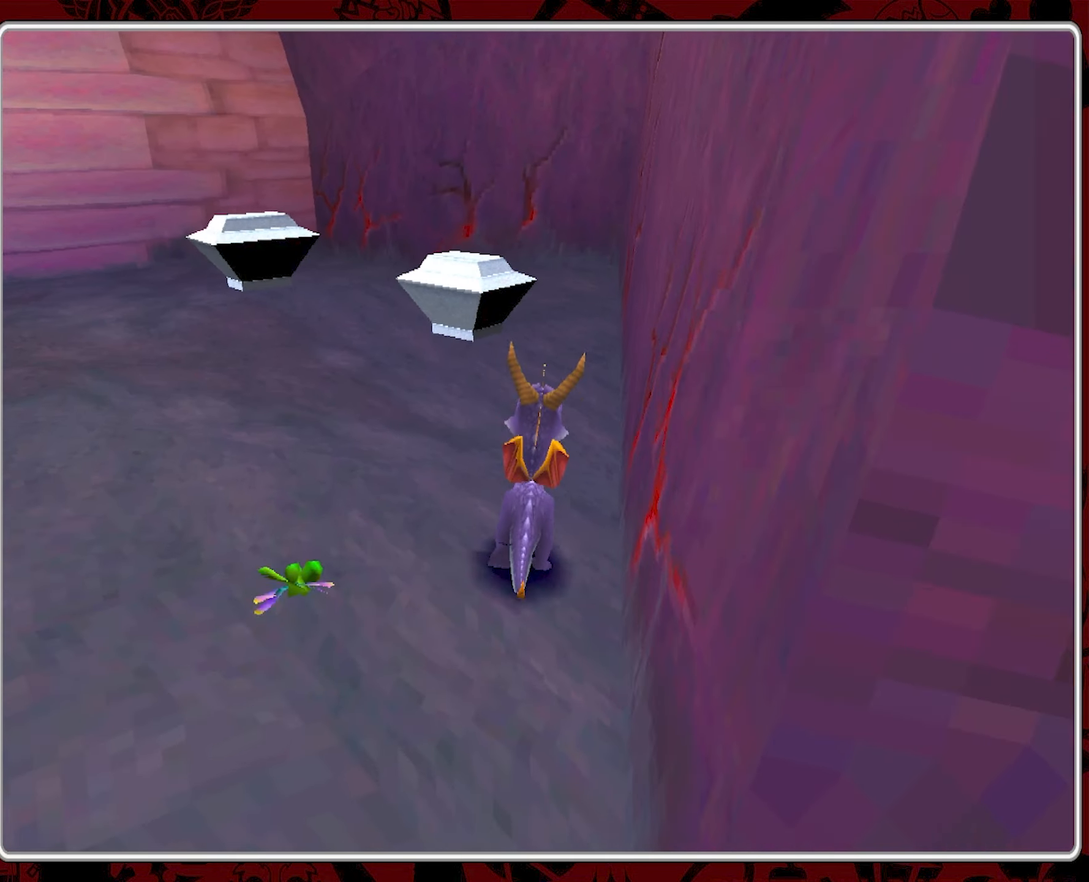
{"buttons": ["SQUARE"], "left_stick": "up-left", "events": [[16, "left_stick", "up-left"], [216, "left_stick", "up"], [383, "left_stick", "up-left"], [416, "SQUARE", "down"]]}
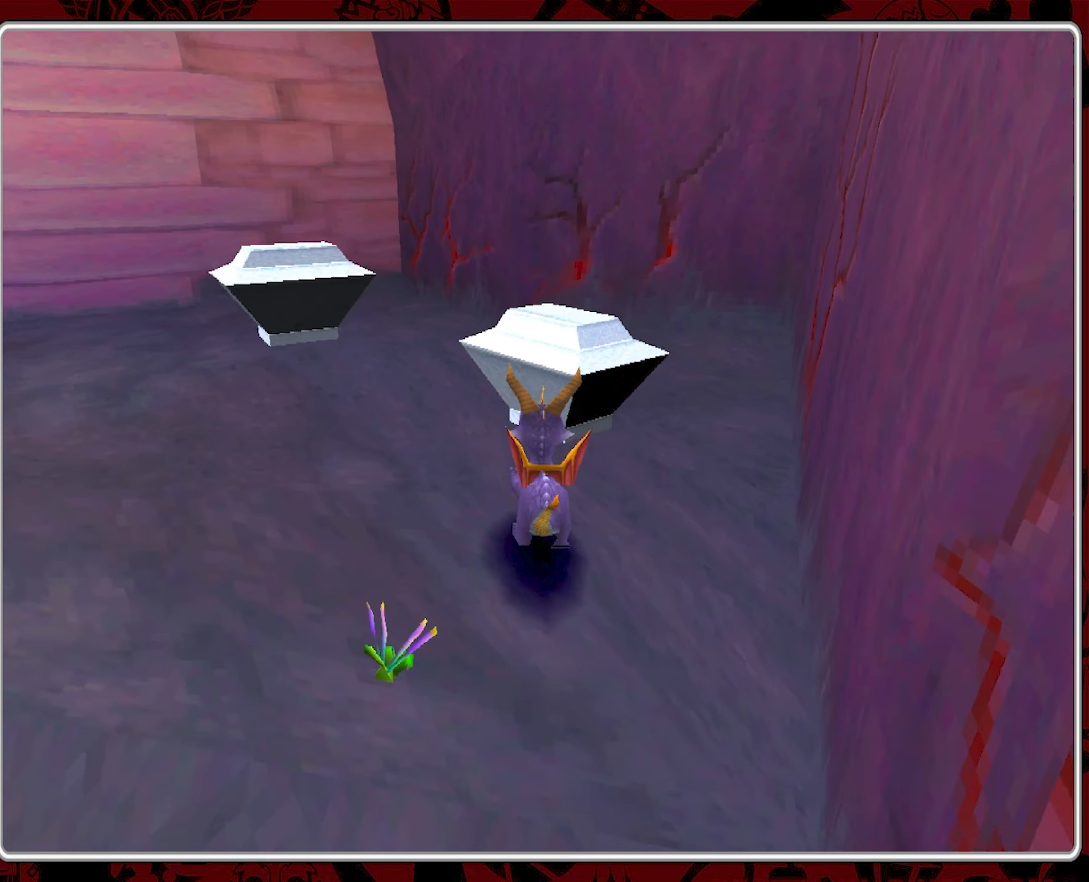
{"buttons": ["SQUARE"], "left_stick": "left", "events": [[433, "left_stick", "left"]]}
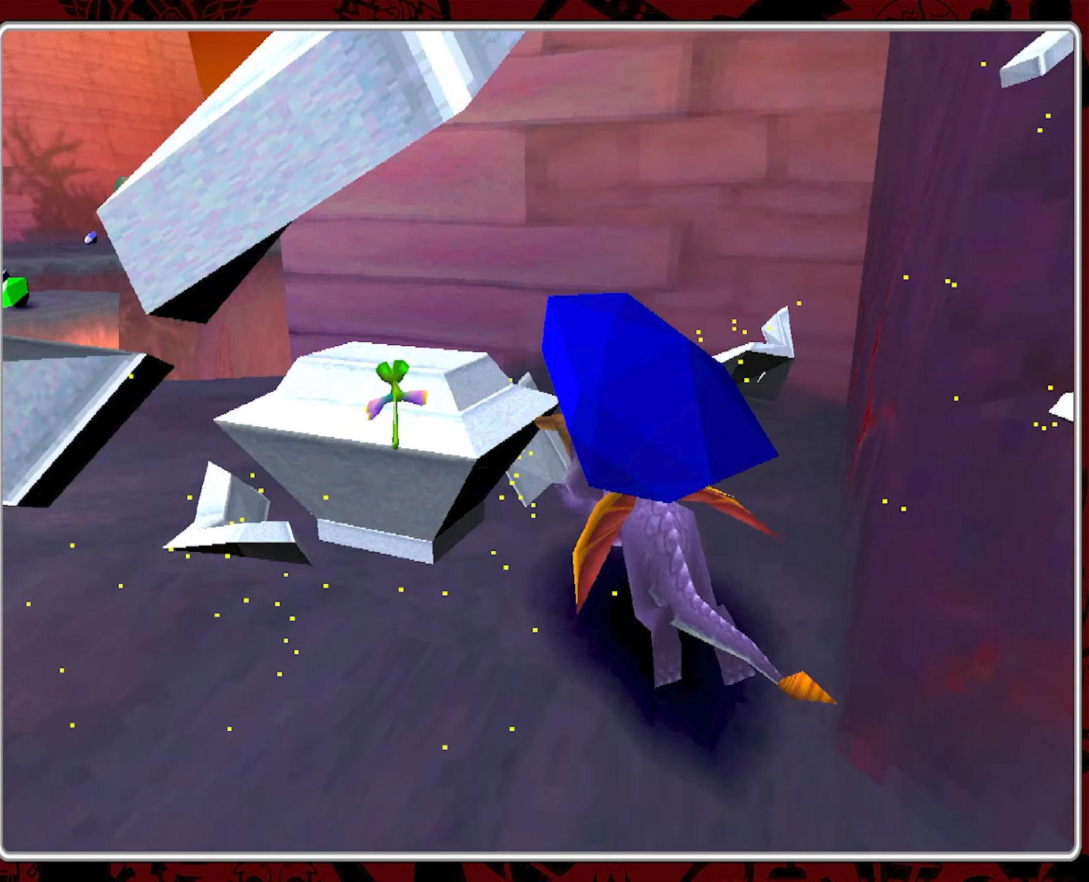
{"buttons": [], "left_stick": "down-left", "events": [[33, "SQUARE", "up"], [33, "left_stick", "down-left"]]}
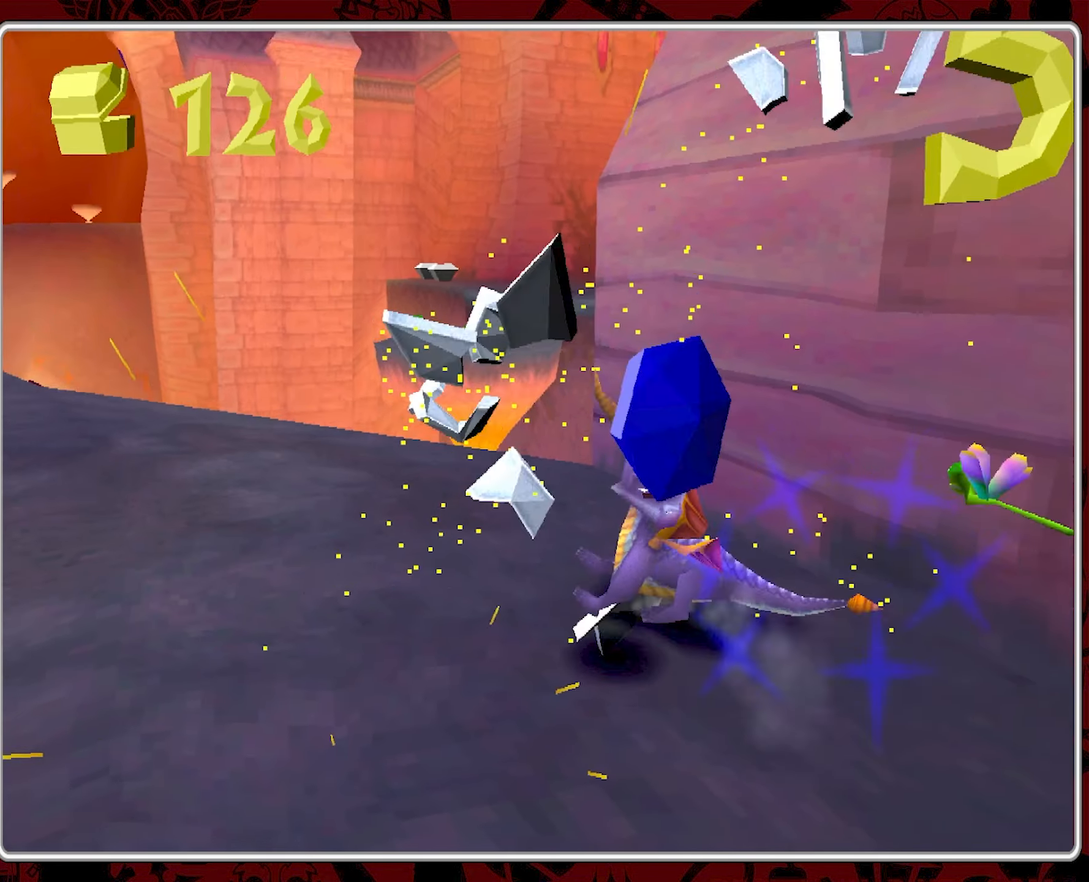
{"buttons": [], "left_stick": "up-left", "events": [[116, "left_stick", "up-left"], [333, "left_stick", "up"], [466, "left_stick", "up-left"]]}
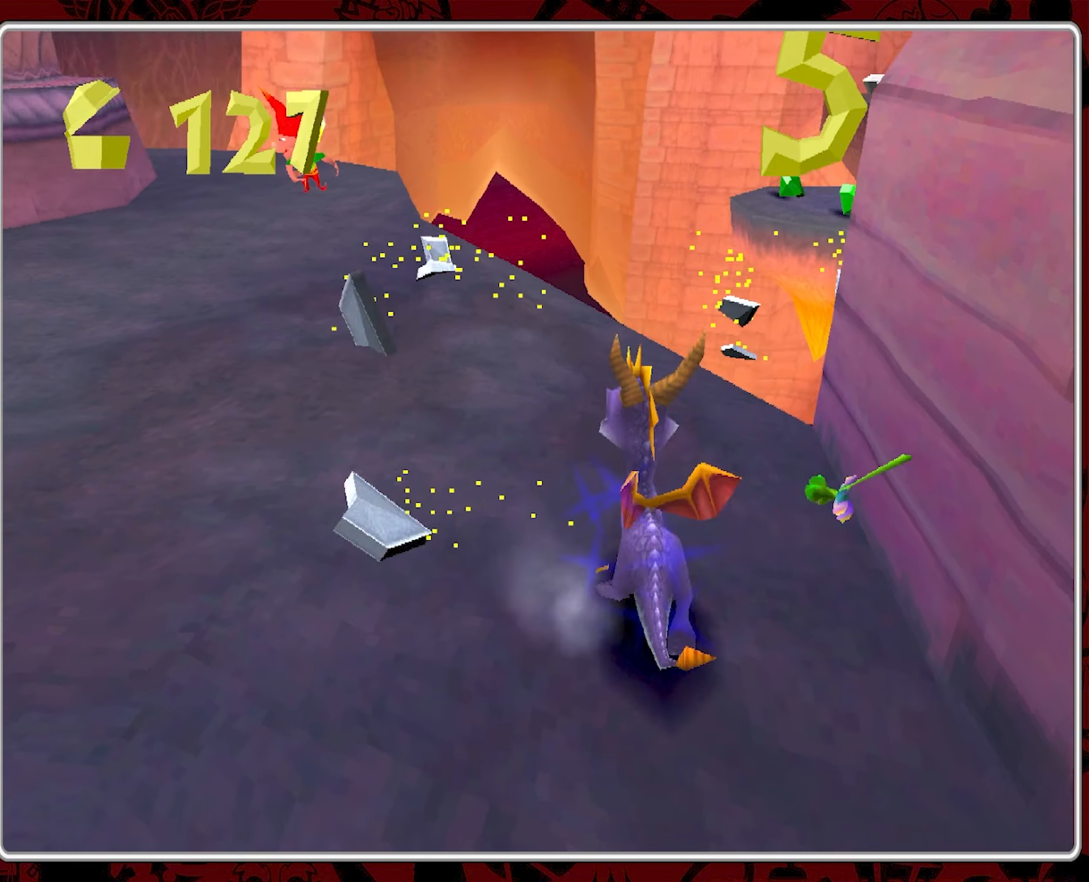
{"buttons": [], "left_stick": "up-left", "events": []}
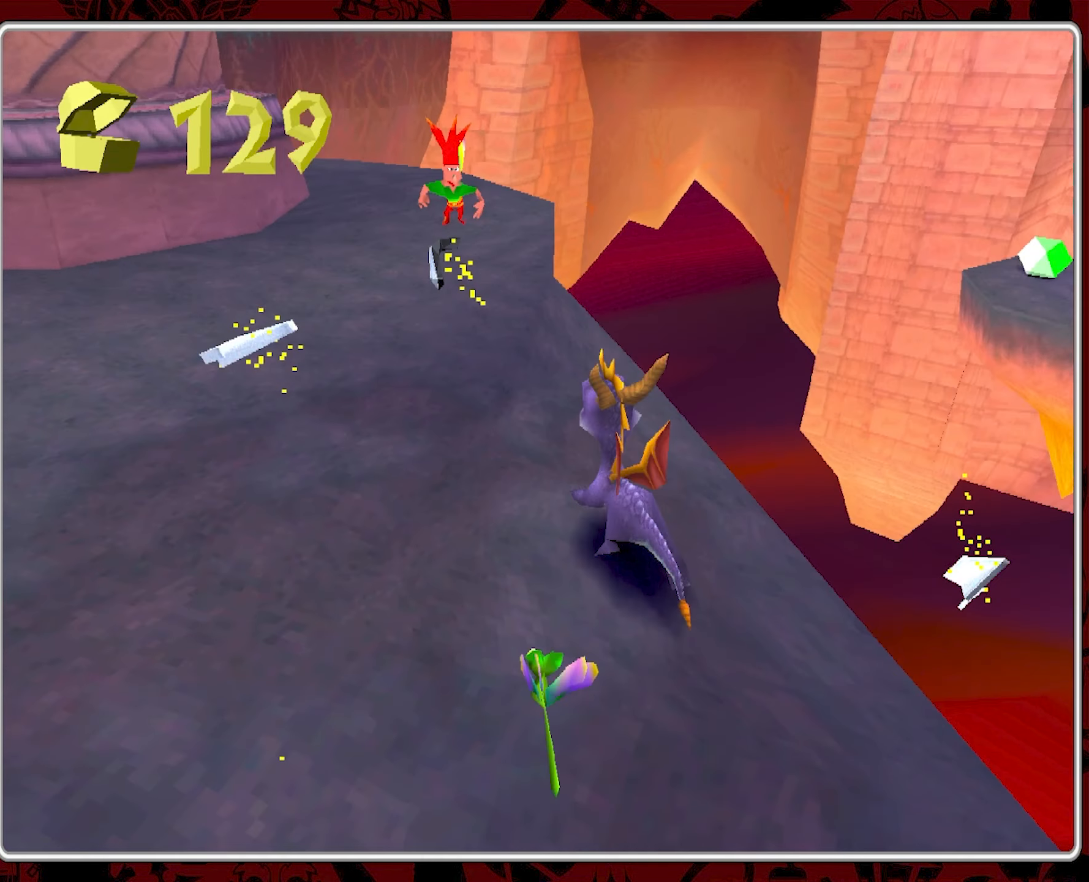
{"buttons": ["CROSS"], "left_stick": "up-right", "events": [[83, "left_stick", "up-right"], [417, "CROSS", "down"]]}
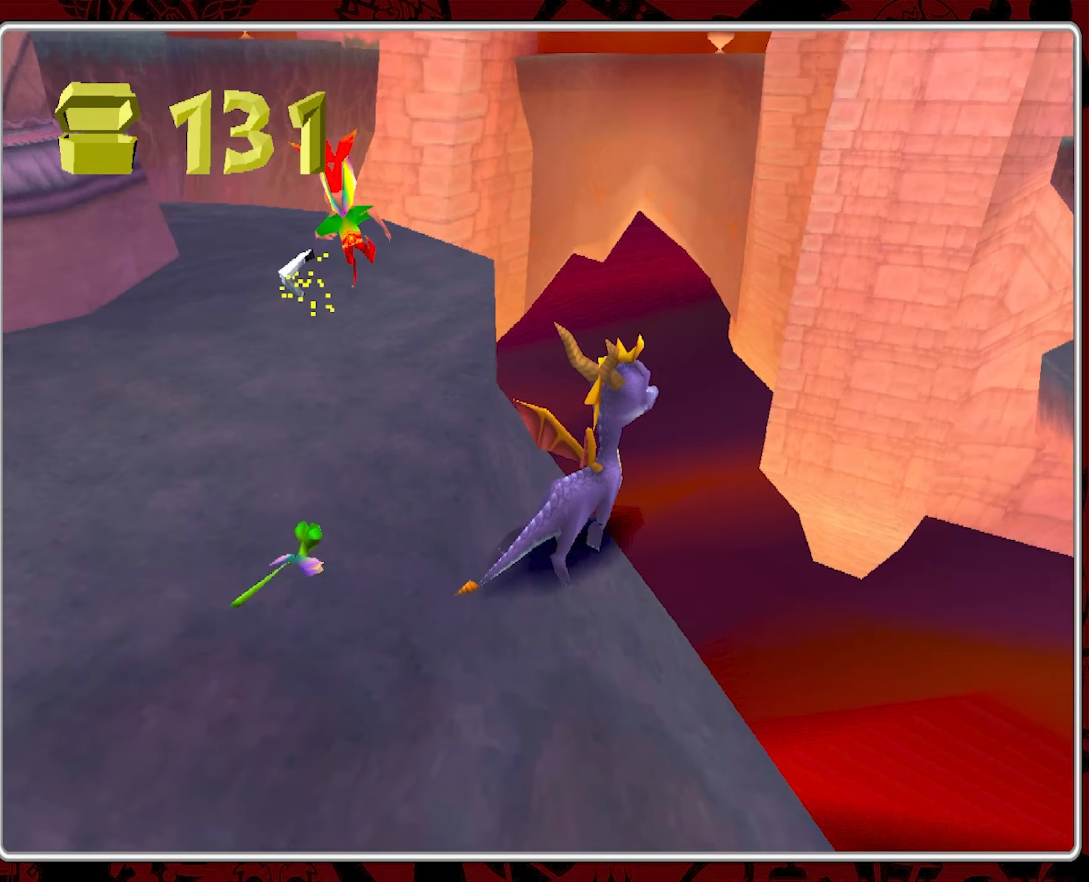
{"buttons": ["CROSS"], "left_stick": "up", "events": [[383, "left_stick", "up"]]}
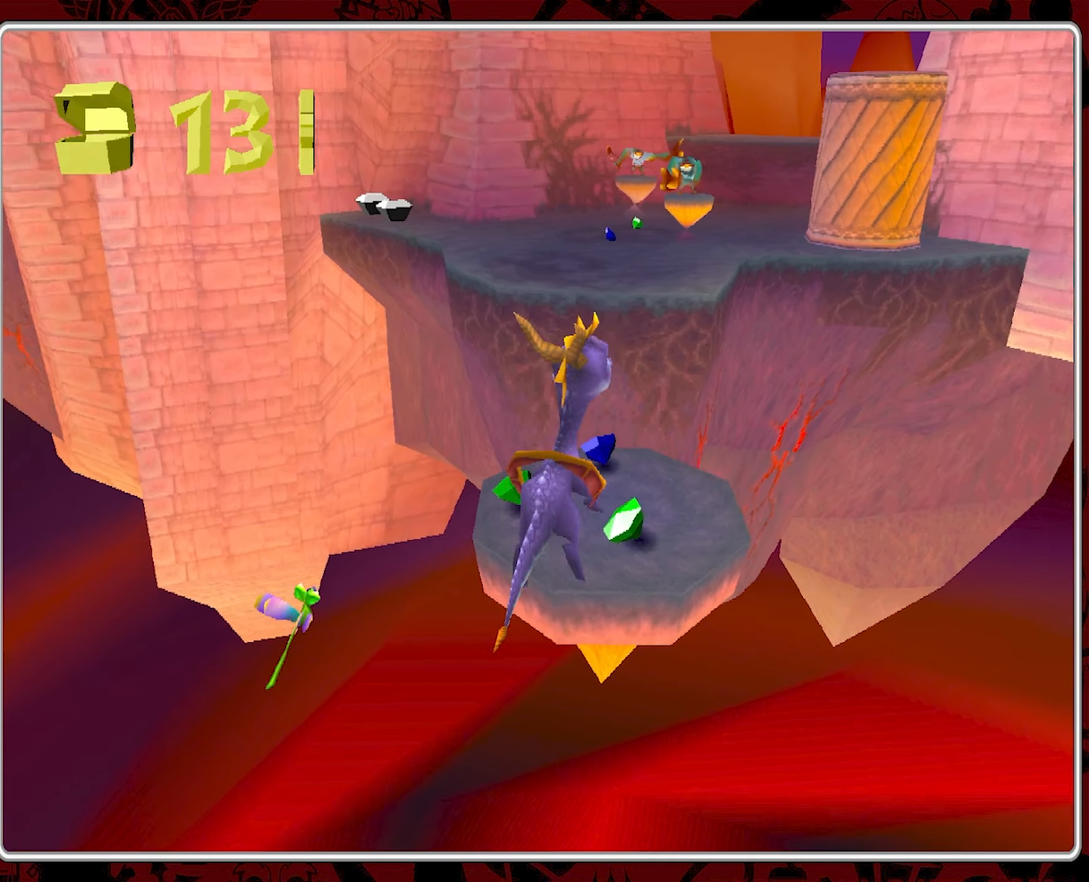
{"buttons": ["CROSS"], "left_stick": "up", "events": []}
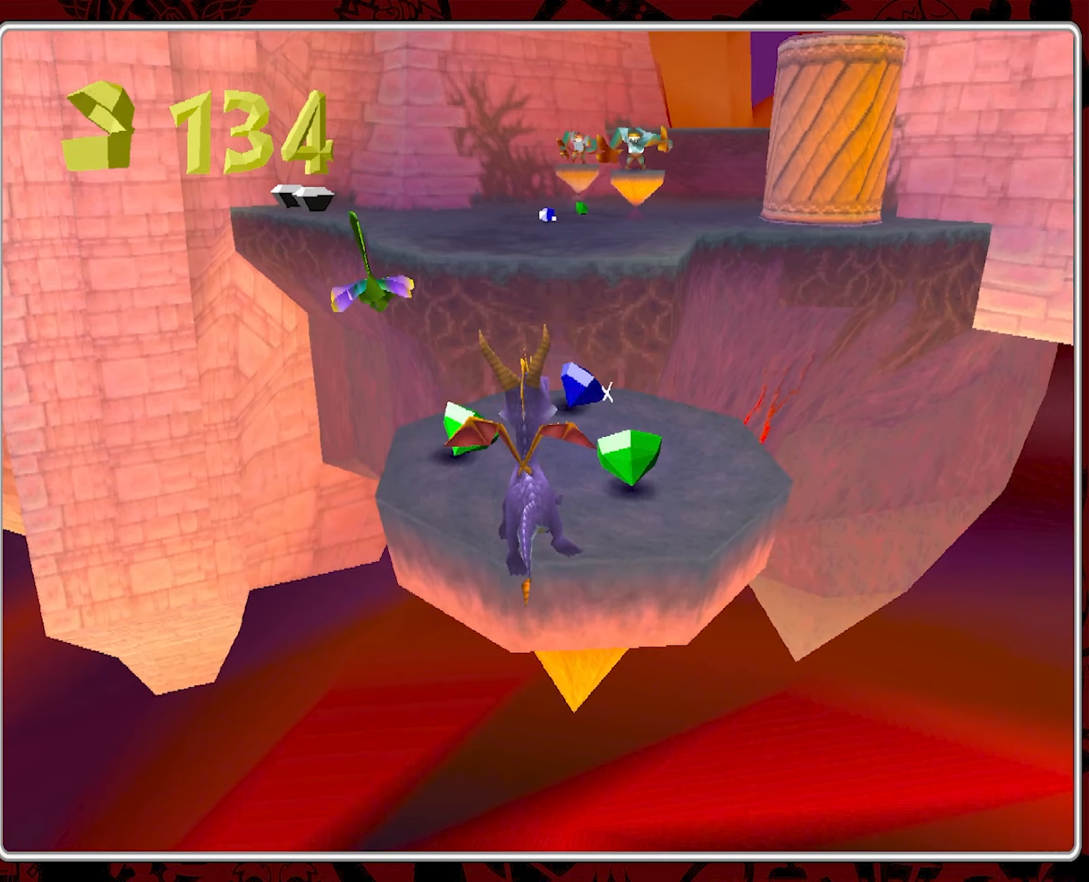
{"buttons": [], "left_stick": "center", "events": [[133, "CROSS", "up"], [217, "left_stick", "center"]]}